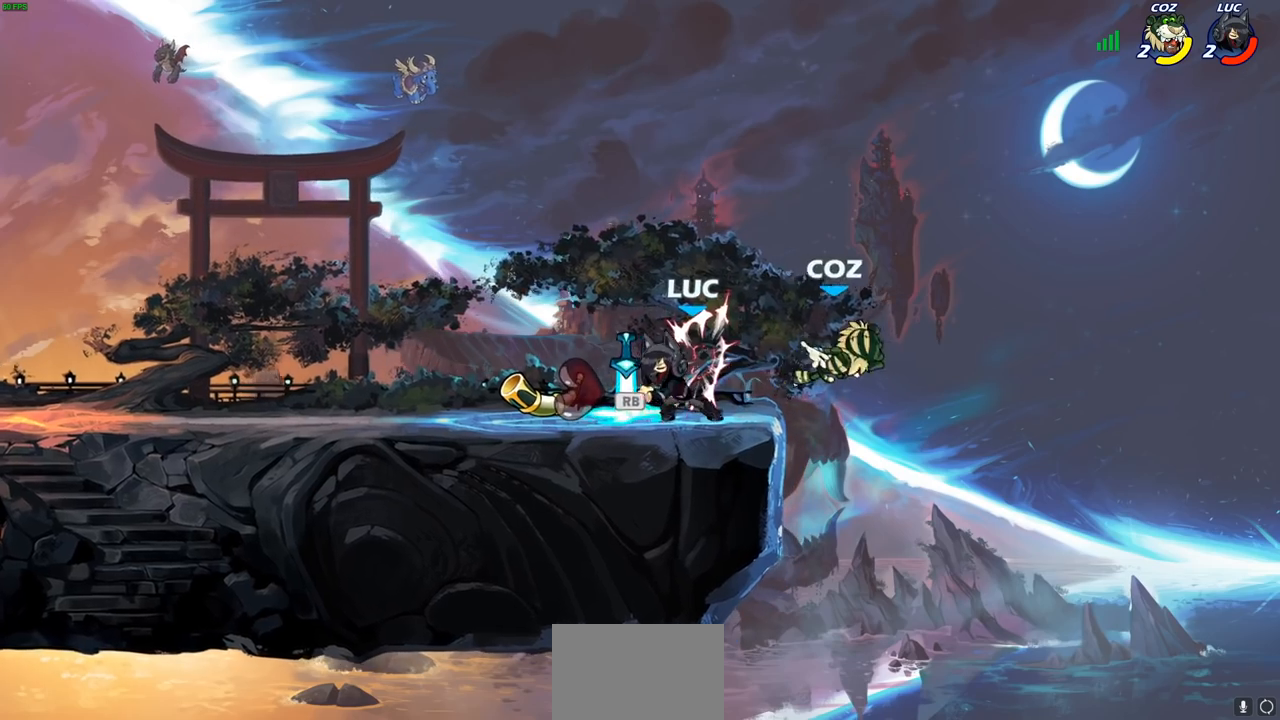
Gameplay with a controller (PlayStation layout); each line is a JSON object with the inputs held at the frame after it. "events" lists button and stick changes between this image and that frame as [ms after this image, input, new state], when the widget could be followed in between.
{"buttons": [], "left_stick": "center", "right_stick": "center", "events": [[33, "left_stick", "left"], [150, "R1", "down"], [267, "R1", "up"], [300, "left_stick", "up-right"], [383, "left_stick", "down"], [400, "CIRCLE", "down"], [467, "CIRCLE", "up"], [500, "left_stick", "center"]]}
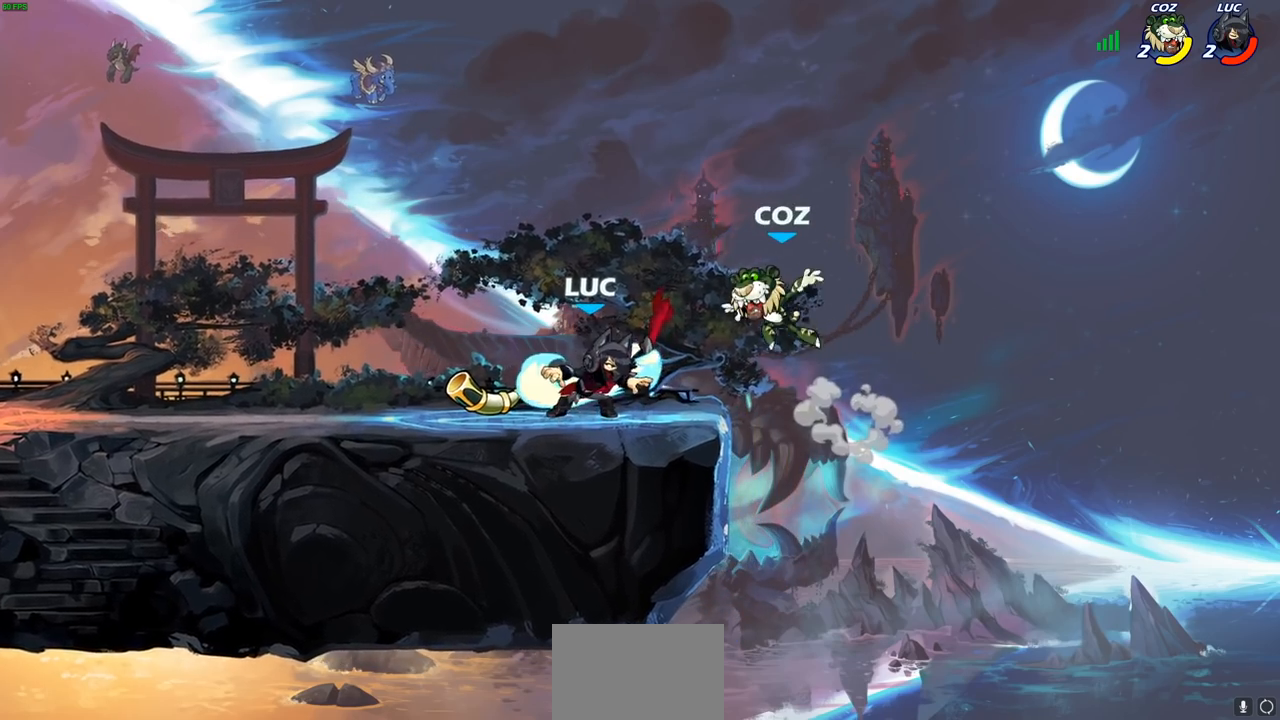
{"buttons": [], "left_stick": "center", "right_stick": "center", "events": []}
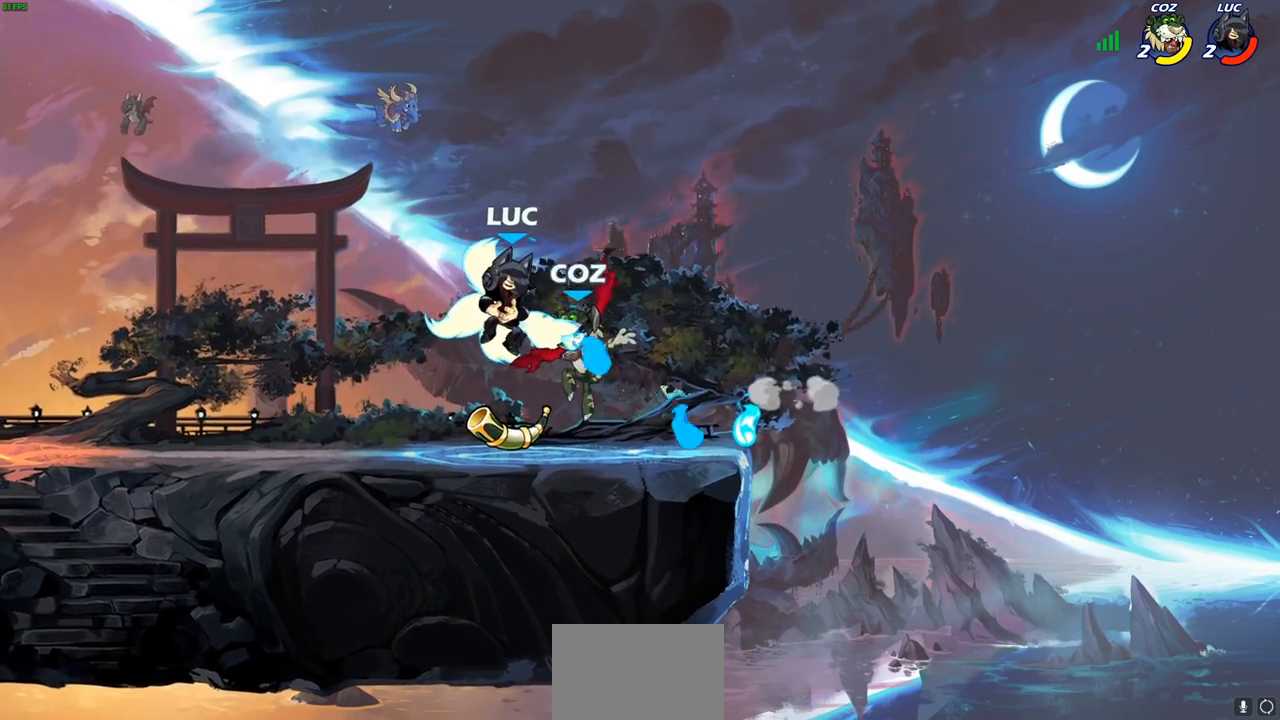
{"buttons": [], "left_stick": "up-left", "right_stick": "center", "events": [[67, "left_stick", "left"], [200, "left_stick", "up"], [250, "left_stick", "up-right"], [283, "CROSS", "down"], [317, "R1", "down"], [317, "R2", "down"], [467, "CROSS", "up"], [483, "R1", "up"], [500, "R2", "up"], [500, "left_stick", "up-left"]]}
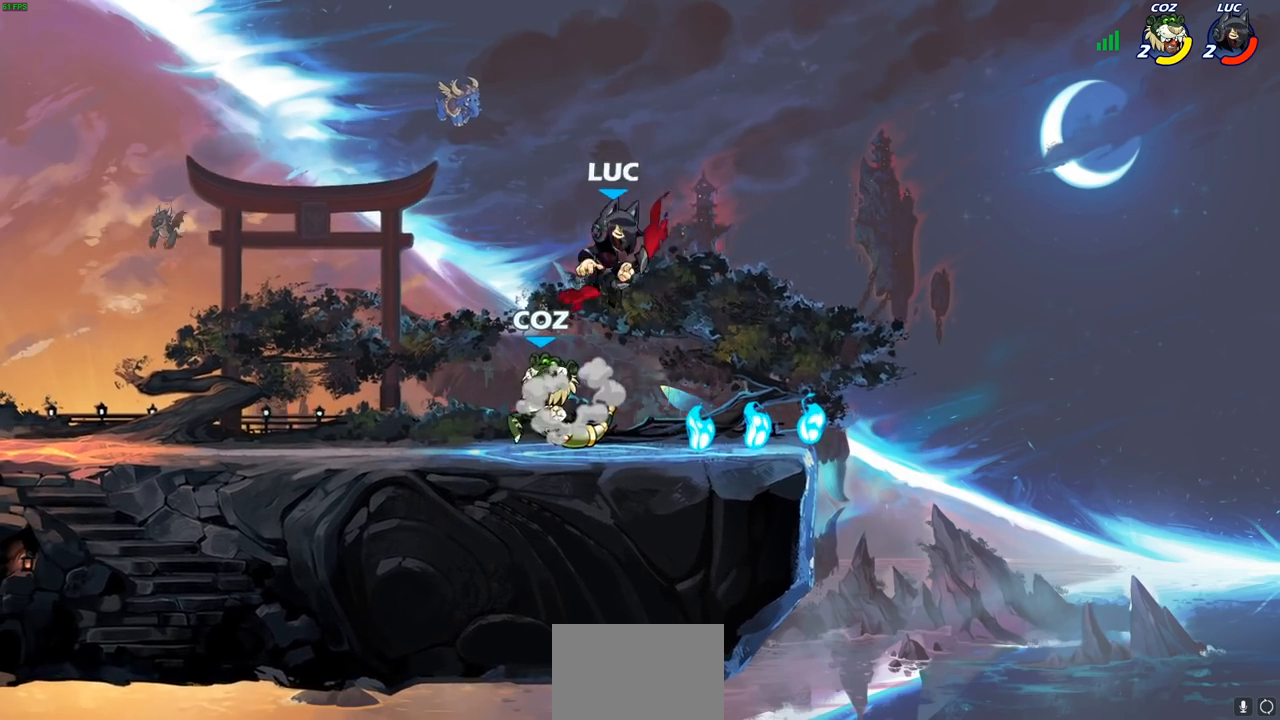
{"buttons": [], "left_stick": "right", "right_stick": "center", "events": [[50, "left_stick", "down-left"], [233, "left_stick", "right"]]}
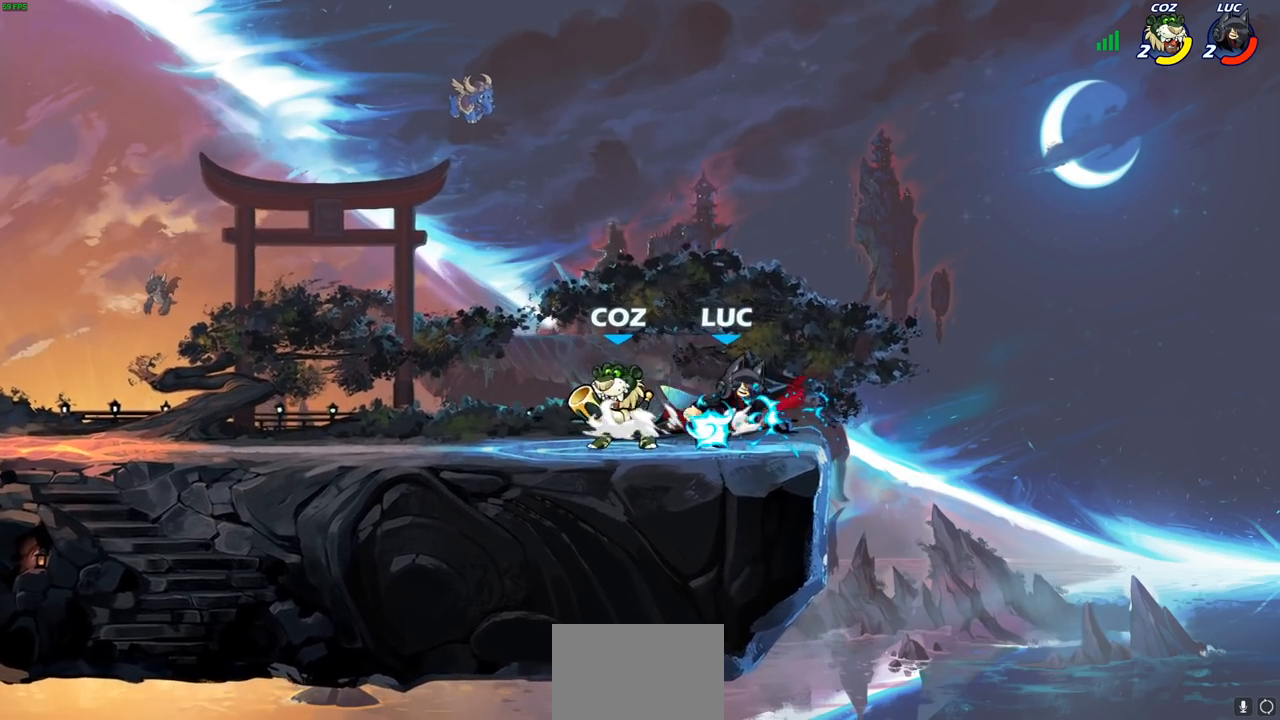
{"buttons": [], "left_stick": "center", "right_stick": "center", "events": [[33, "left_stick", "left"], [67, "SQUARE", "down"], [133, "left_stick", "center"], [150, "SQUARE", "up"]]}
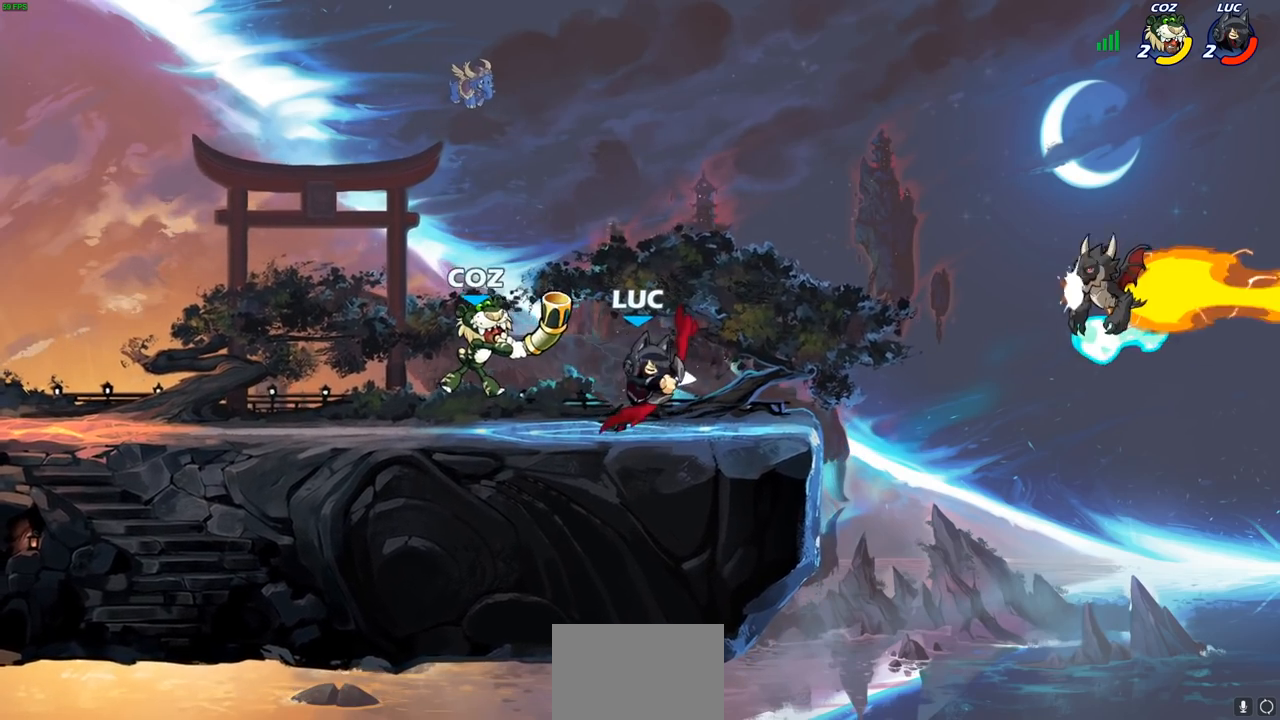
{"buttons": ["R2"], "left_stick": "center", "right_stick": "center", "events": [[283, "R2", "down"]]}
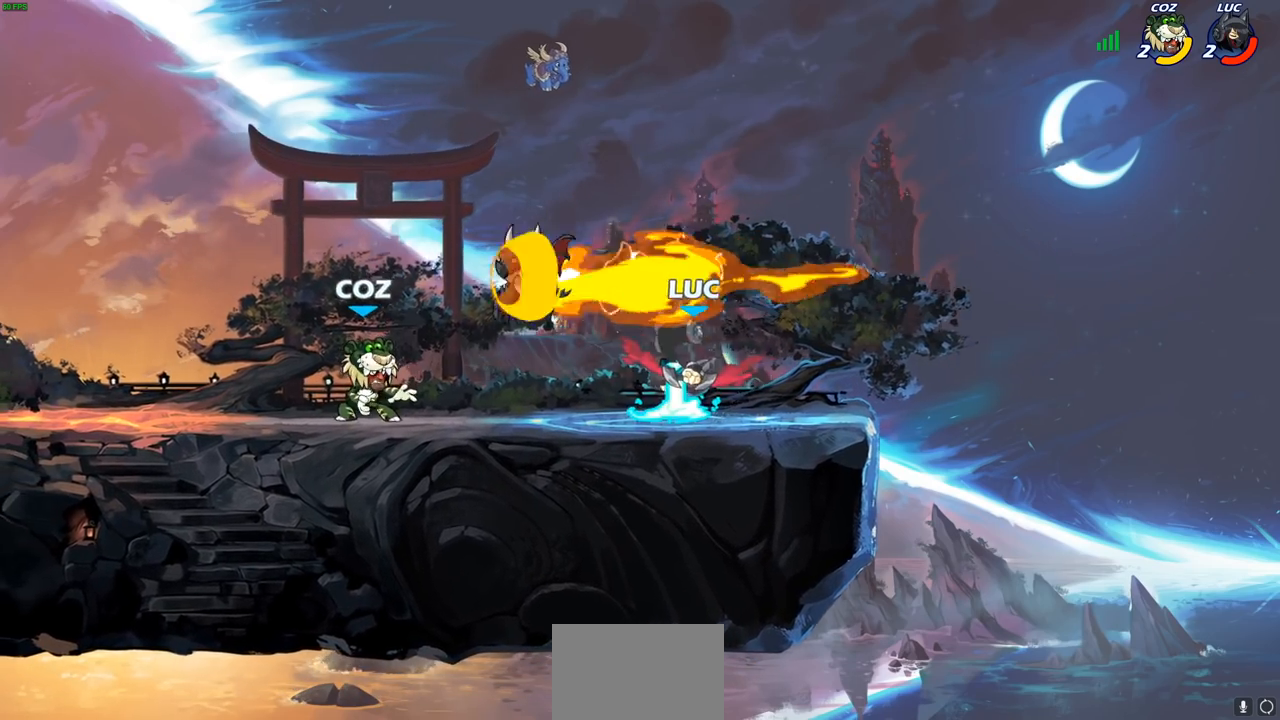
{"buttons": [], "left_stick": "center", "right_stick": "center", "events": [[83, "R2", "up"], [133, "left_stick", "down-left"], [183, "SQUARE", "down"], [267, "SQUARE", "up"], [300, "left_stick", "center"]]}
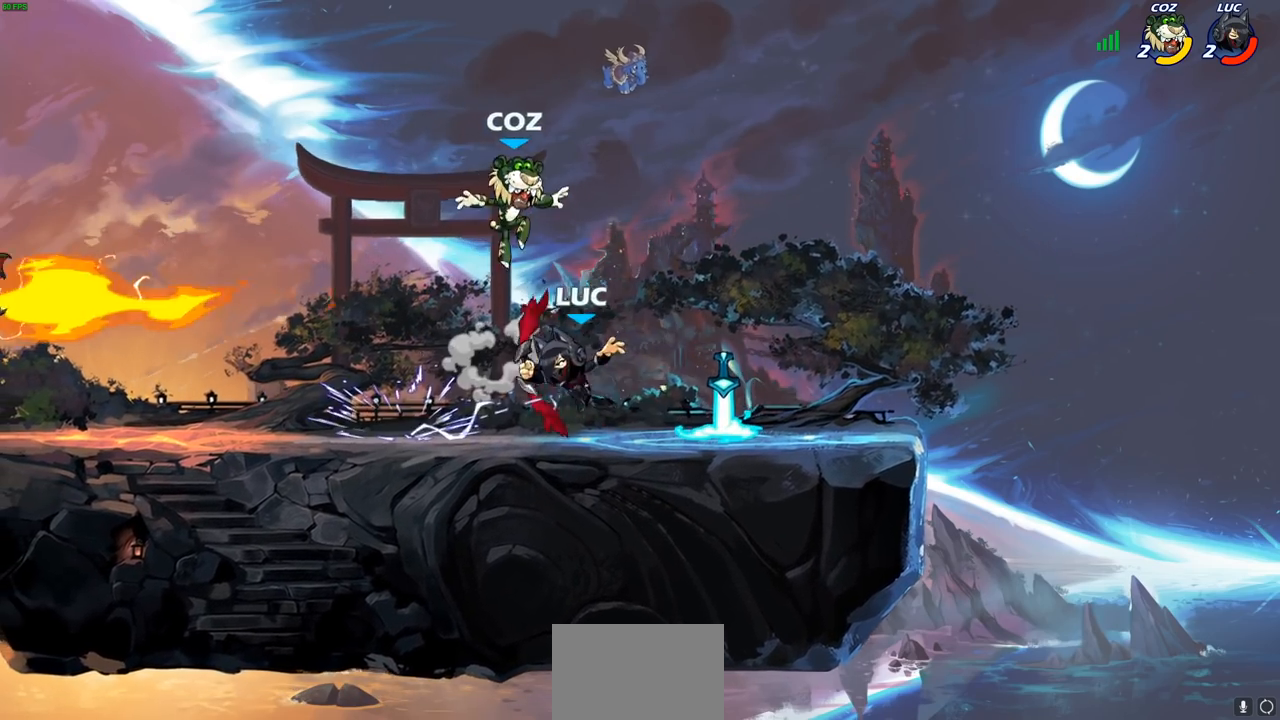
{"buttons": [], "left_stick": "center", "right_stick": "center", "events": [[150, "left_stick", "right"], [283, "SQUARE", "down"], [350, "SQUARE", "up"], [467, "left_stick", "center"]]}
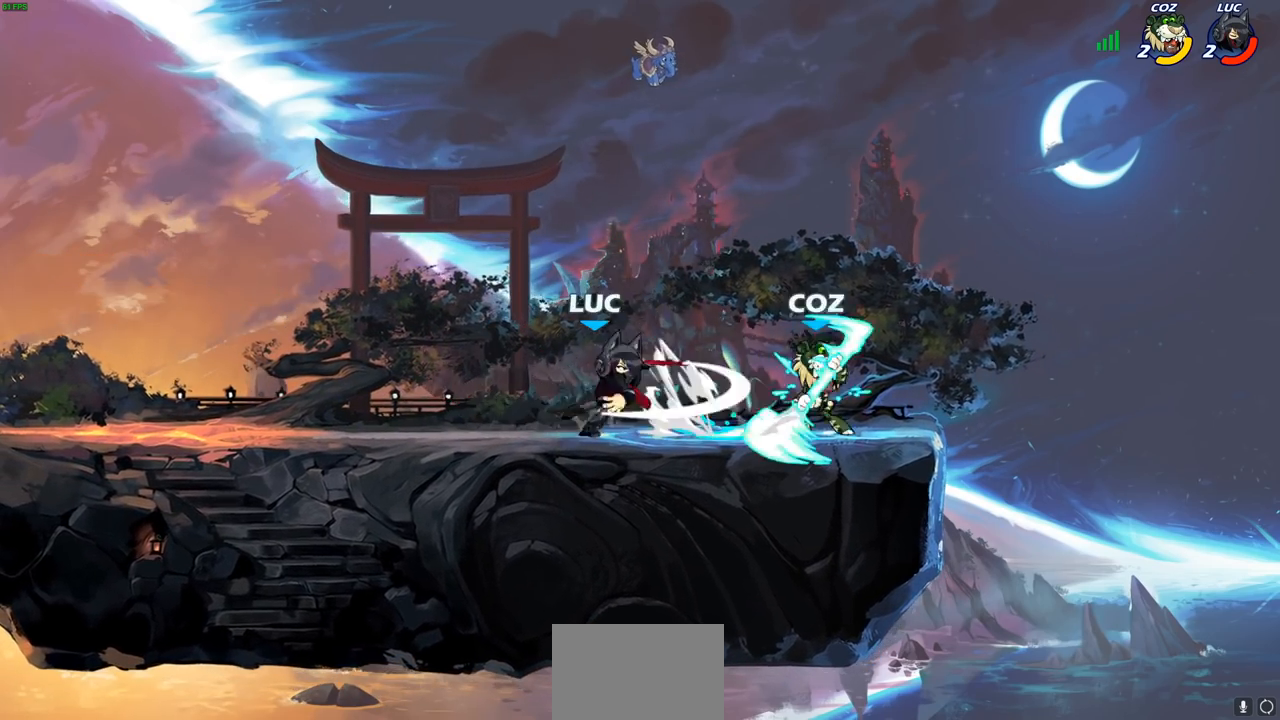
{"buttons": [], "left_stick": "center", "right_stick": "center", "events": [[300, "SQUARE", "down"], [383, "SQUARE", "up"]]}
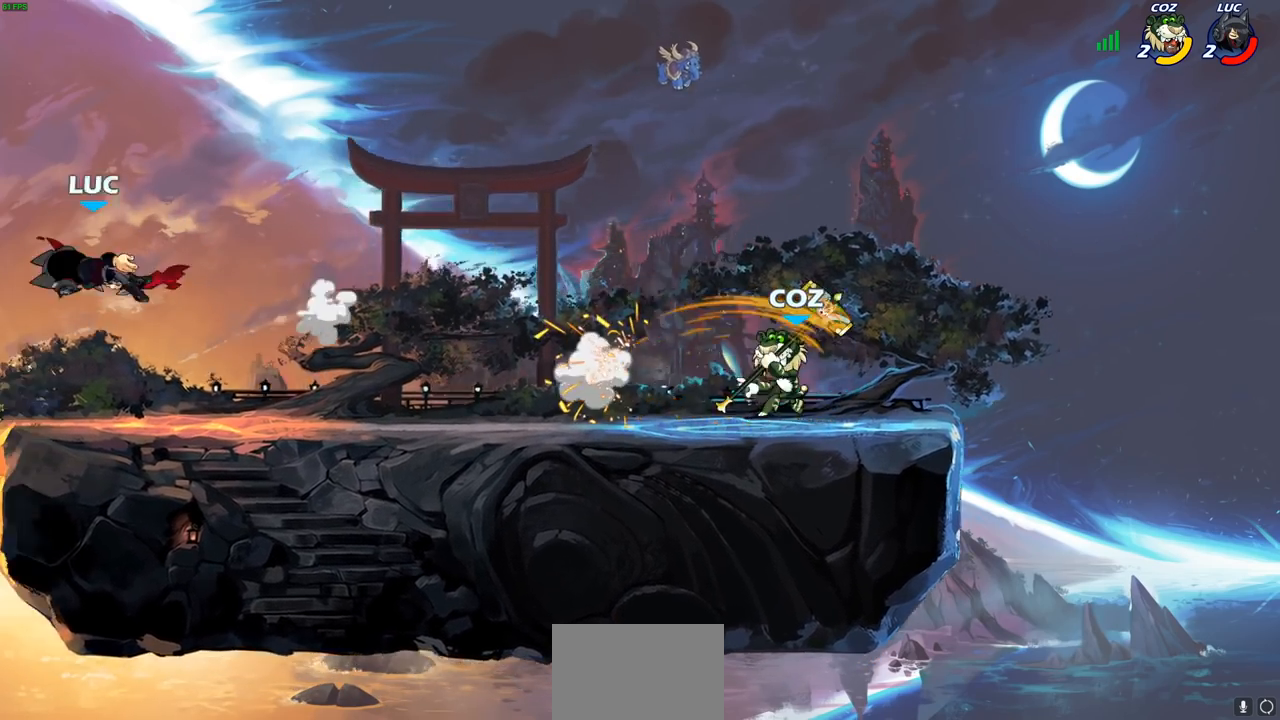
{"buttons": [], "left_stick": "right", "right_stick": "center", "events": [[150, "left_stick", "right"], [317, "R2", "down"], [417, "R2", "up"]]}
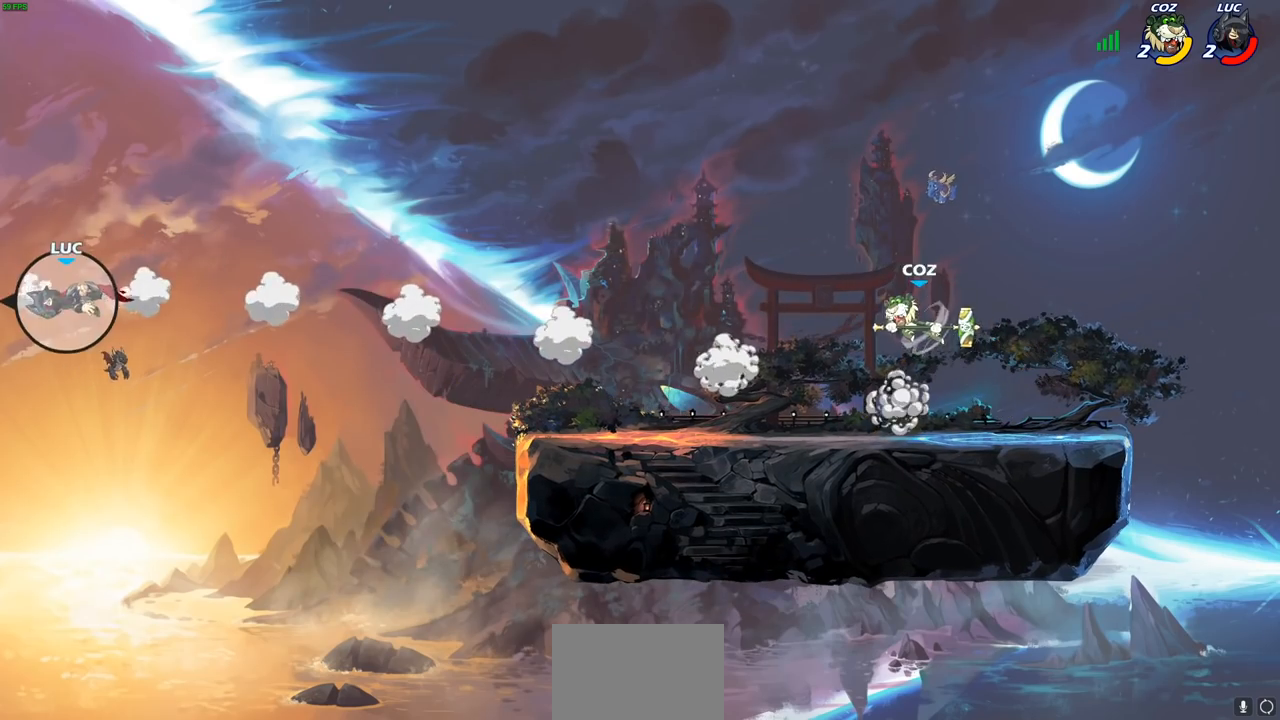
{"buttons": [], "left_stick": "right", "right_stick": "center", "events": [[17, "R2", "down"], [100, "R2", "up"], [183, "R2", "down"], [283, "R2", "up"], [350, "R2", "down"], [450, "R2", "up"]]}
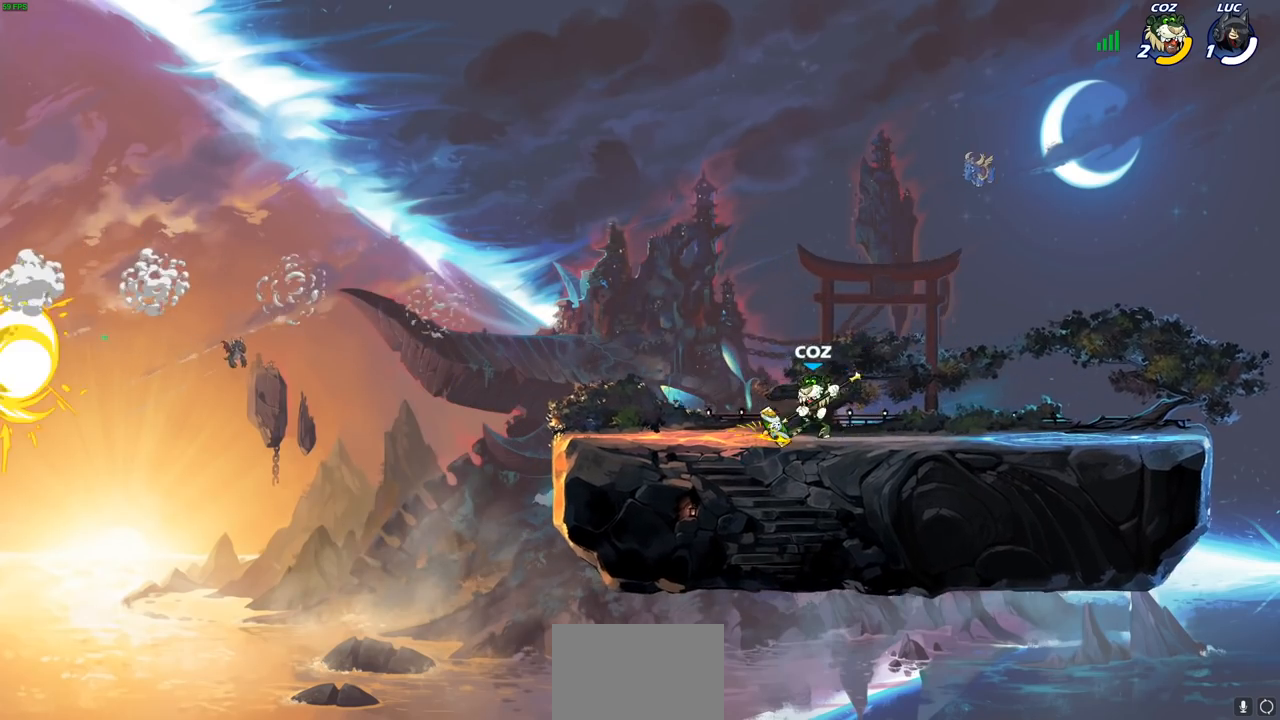
{"buttons": [], "left_stick": "center", "right_stick": "center", "events": [[17, "R2", "down"], [133, "R2", "up"], [233, "left_stick", "center"]]}
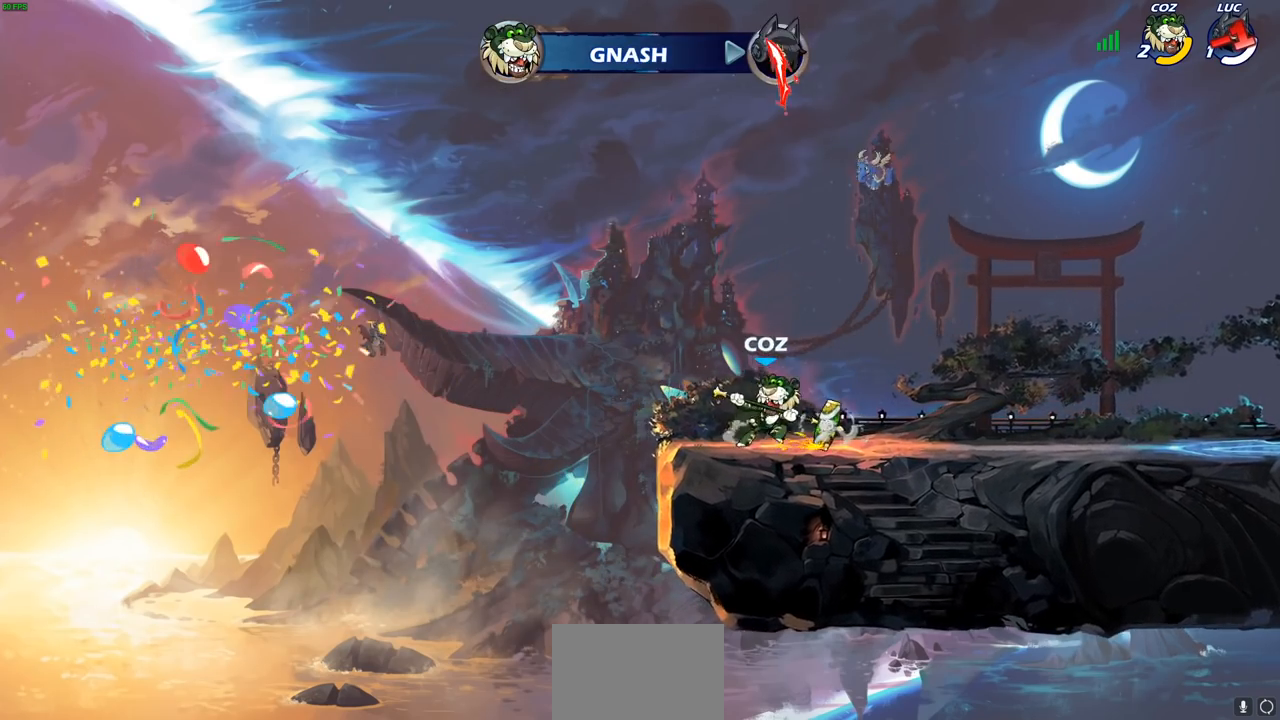
{"buttons": [], "left_stick": "center", "right_stick": "center", "events": []}
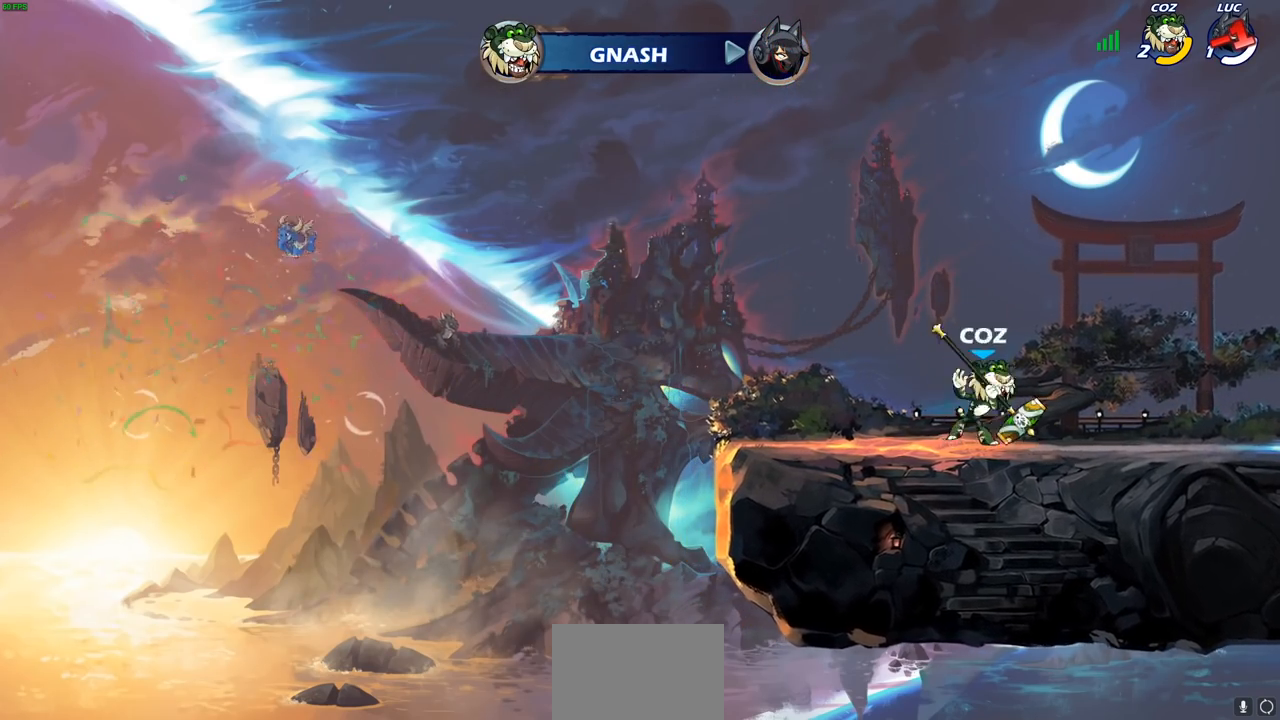
{"buttons": [], "left_stick": "center", "right_stick": "center", "events": []}
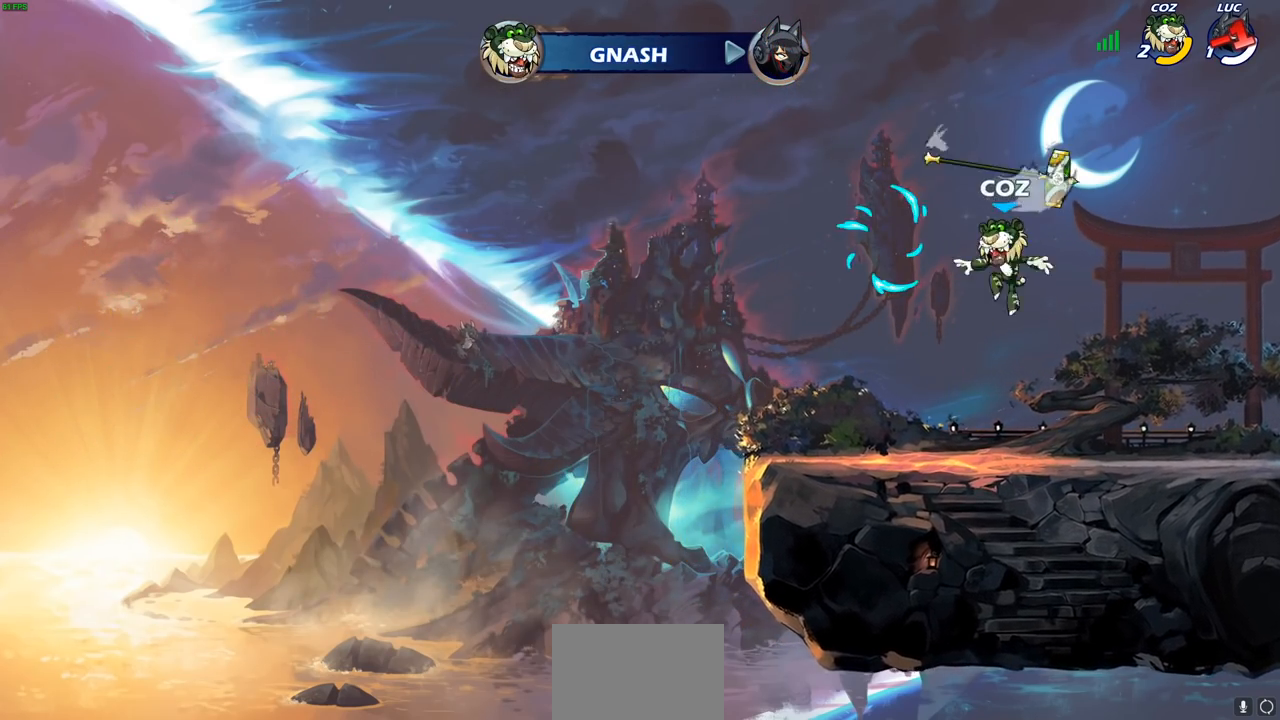
{"buttons": [], "left_stick": "center", "right_stick": "center", "events": []}
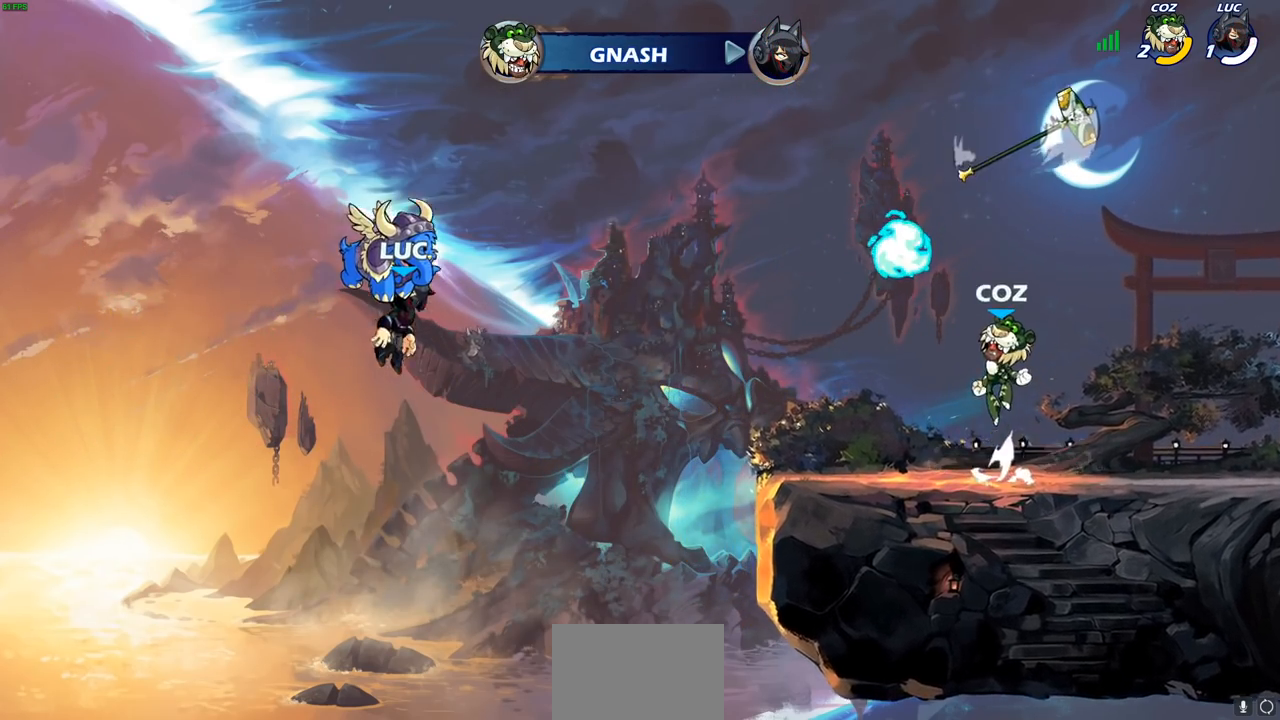
{"buttons": [], "left_stick": "center", "right_stick": "center", "events": []}
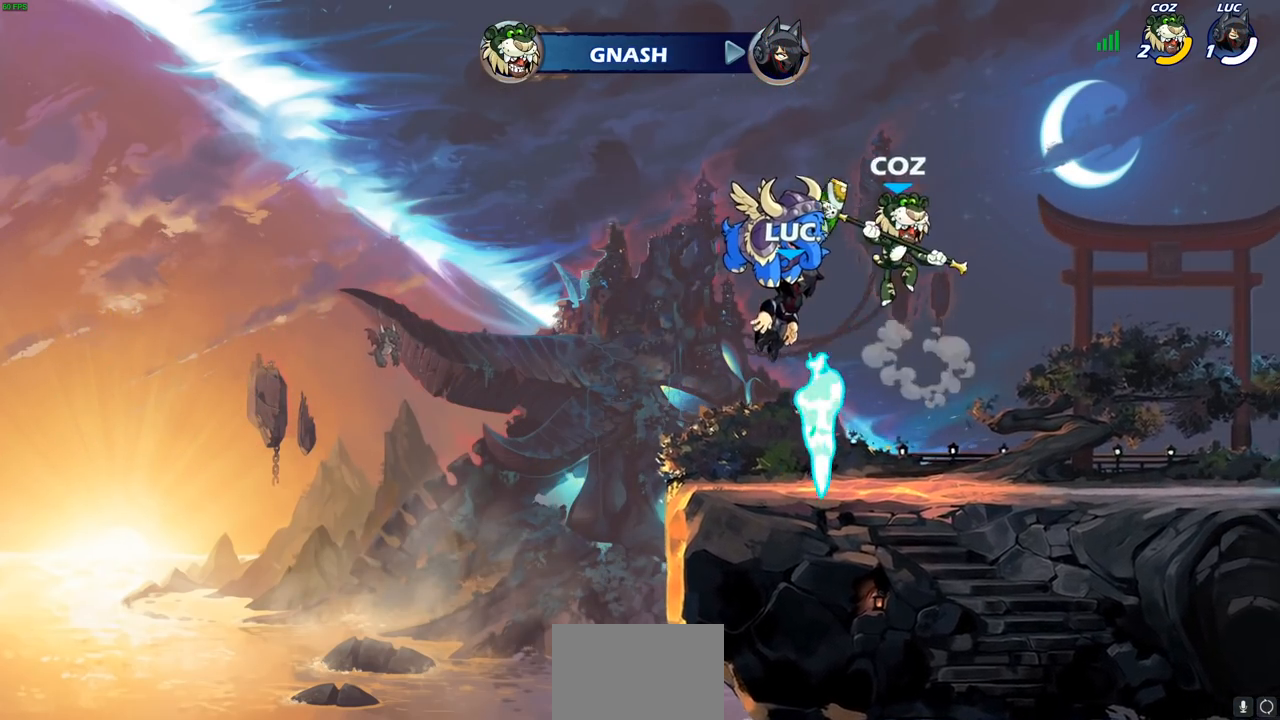
{"buttons": [], "left_stick": "center", "right_stick": "center", "events": []}
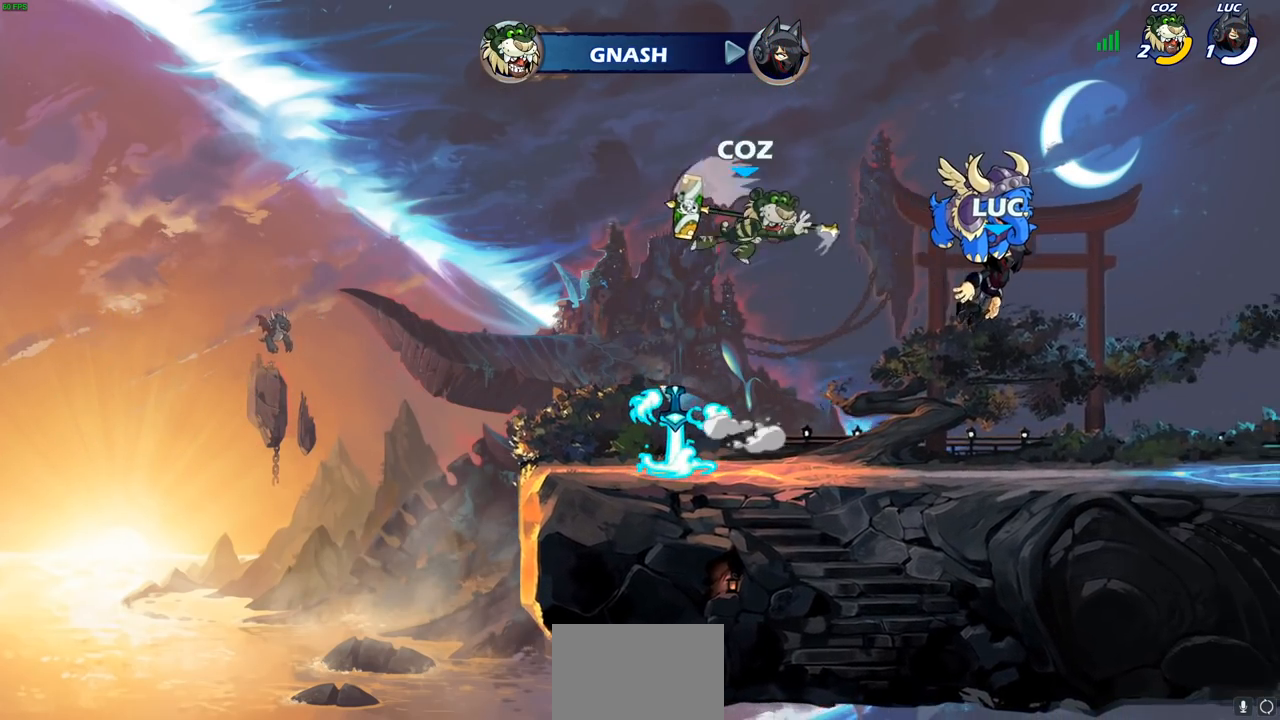
{"buttons": ["SELECT"], "left_stick": "center", "right_stick": "center", "events": [[400, "SELECT", "down"]]}
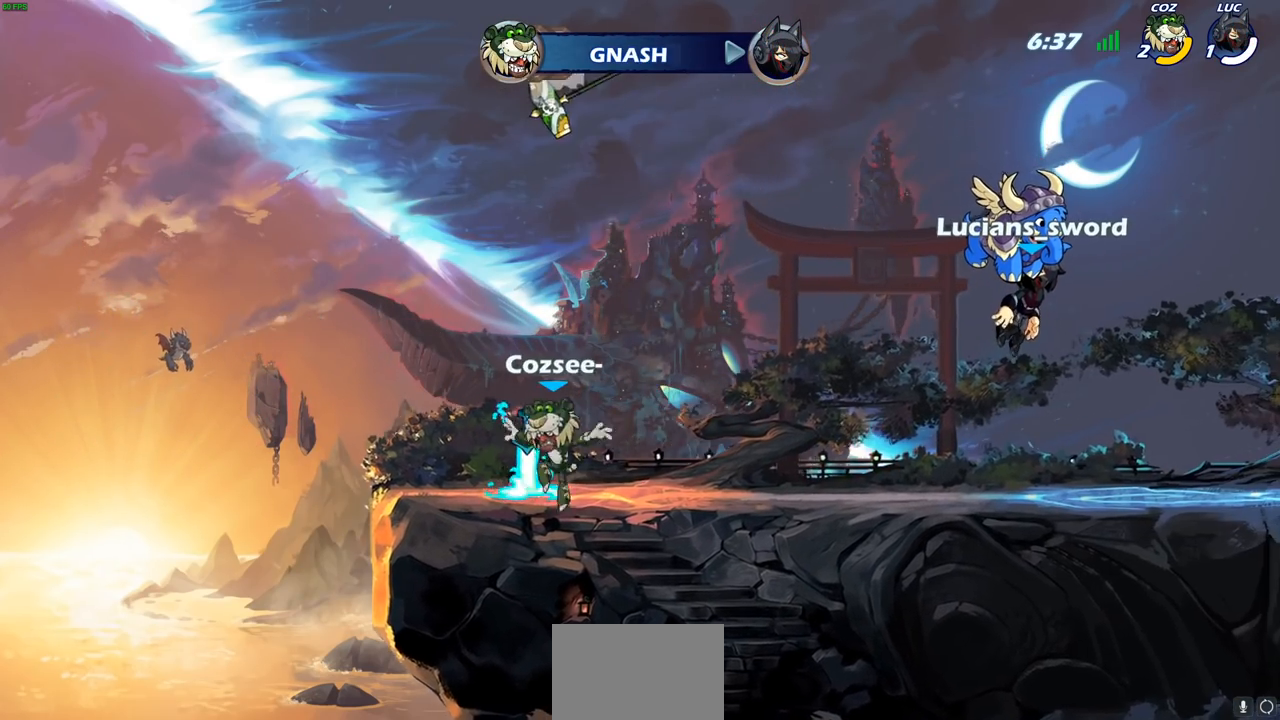
{"buttons": [], "left_stick": "center", "right_stick": "center", "events": [[467, "SELECT", "up"]]}
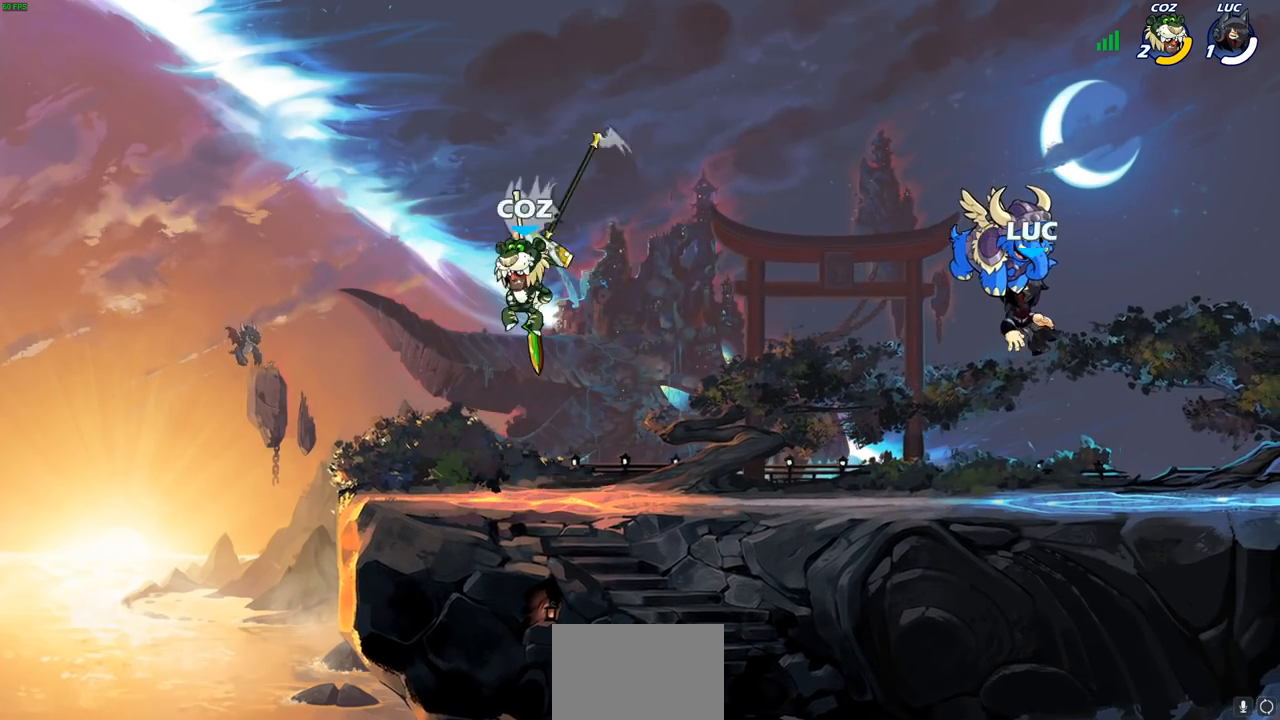
{"buttons": [], "left_stick": "center", "right_stick": "center", "events": []}
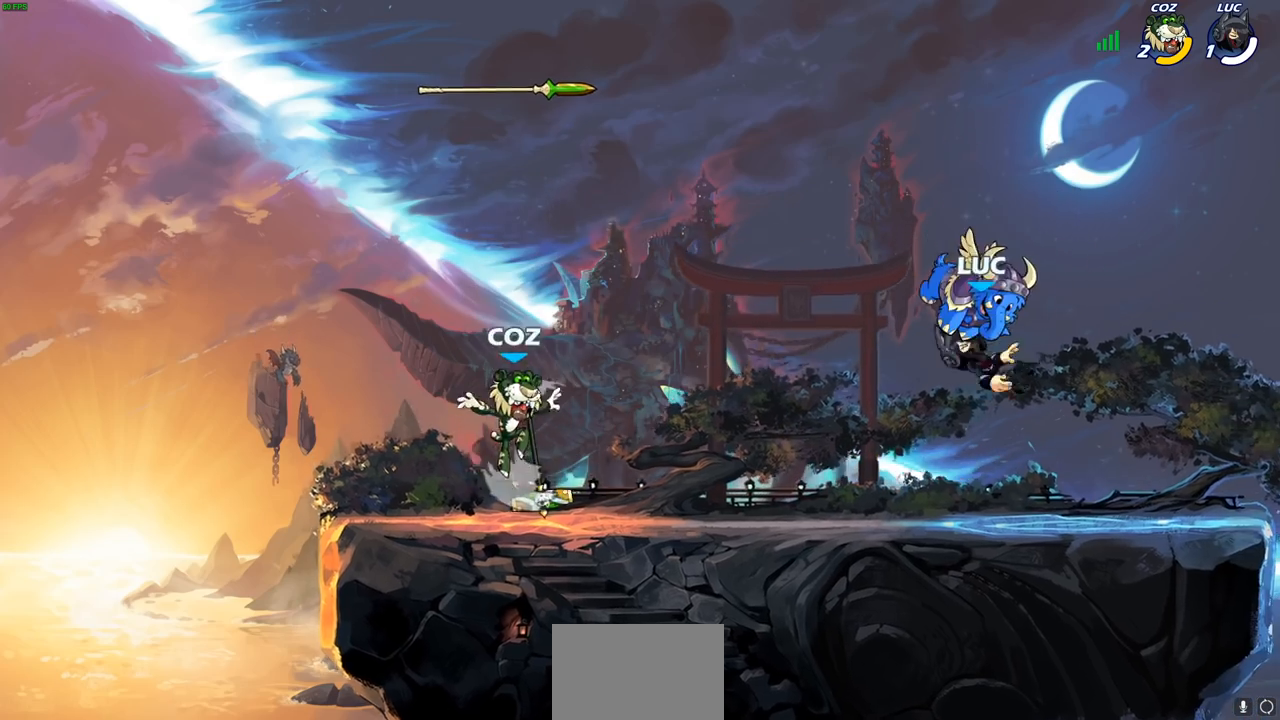
{"buttons": [], "left_stick": "left", "right_stick": "center", "events": [[267, "left_stick", "left"]]}
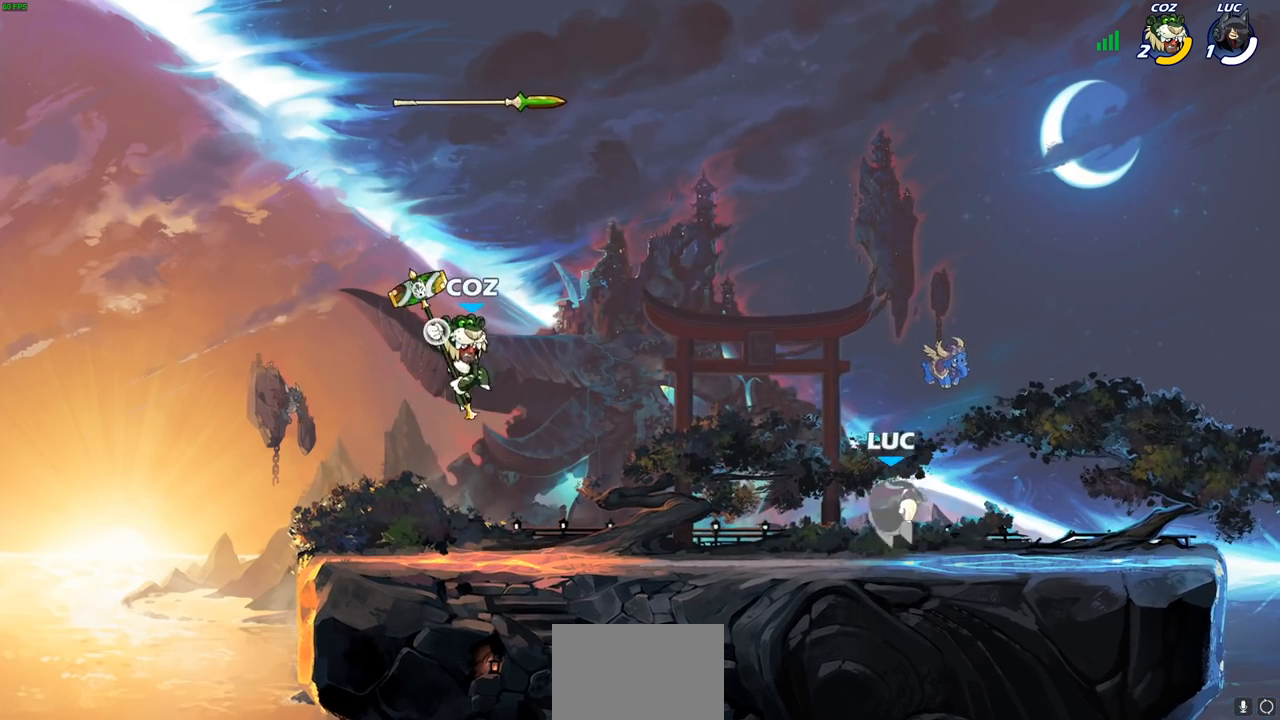
{"buttons": [], "left_stick": "center", "right_stick": "center", "events": [[450, "left_stick", "center"]]}
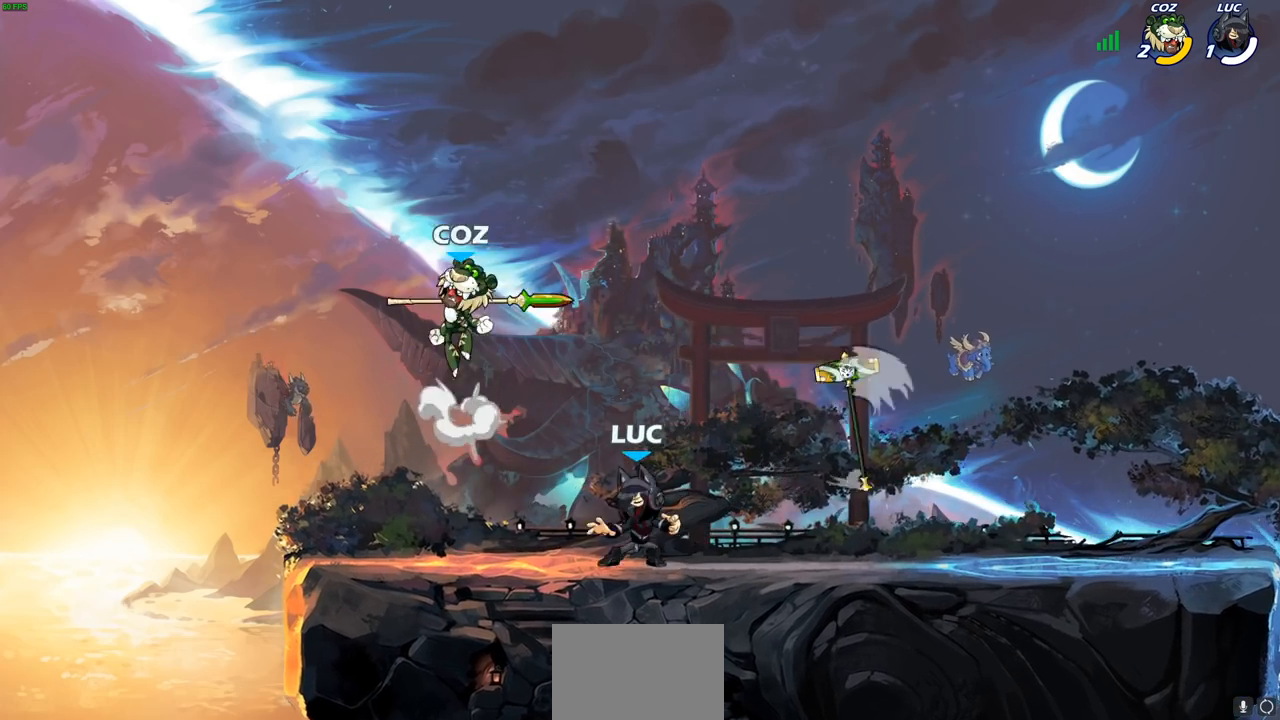
{"buttons": [], "left_stick": "left", "right_stick": "center", "events": [[450, "left_stick", "left"]]}
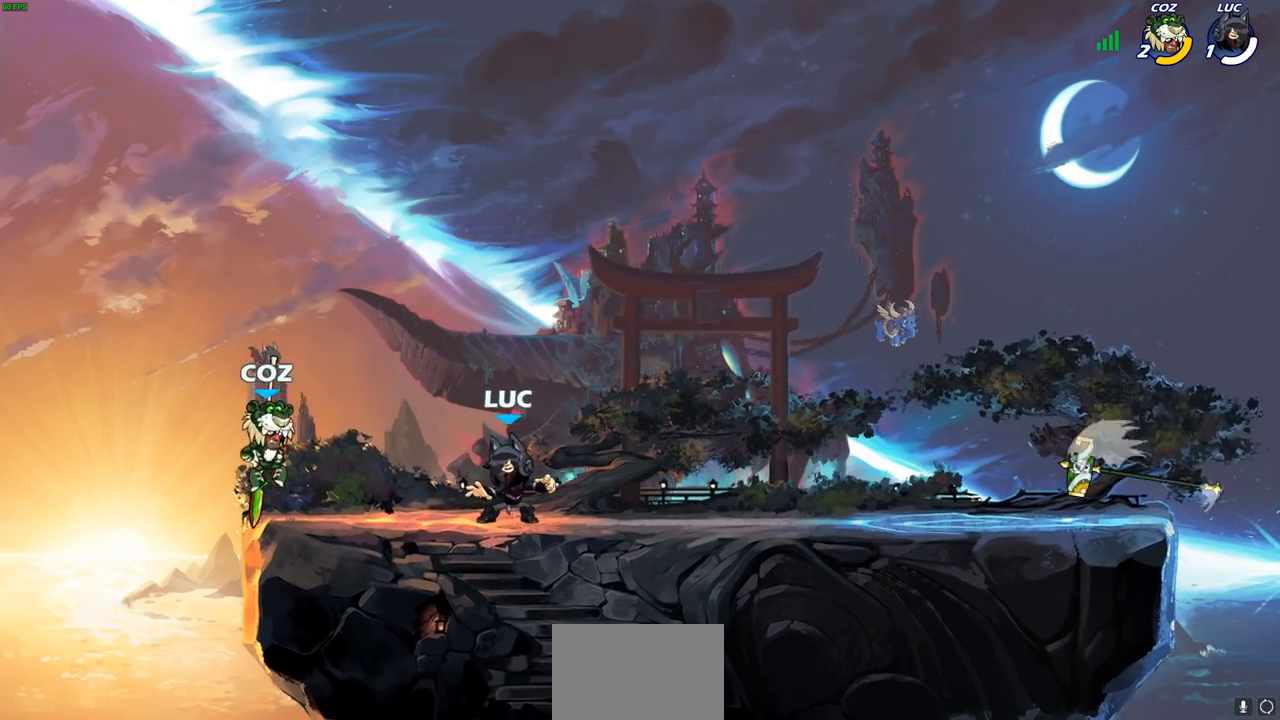
{"buttons": ["SQUARE"], "left_stick": "center", "right_stick": "center", "events": [[83, "R2", "down"], [117, "SQUARE", "down"], [150, "left_stick", "center"], [150, "right_stick", "down-left"], [183, "R2", "up"], [200, "SQUARE", "up"], [200, "right_stick", "center"], [300, "SQUARE", "down"], [383, "SQUARE", "up"], [467, "SQUARE", "down"]]}
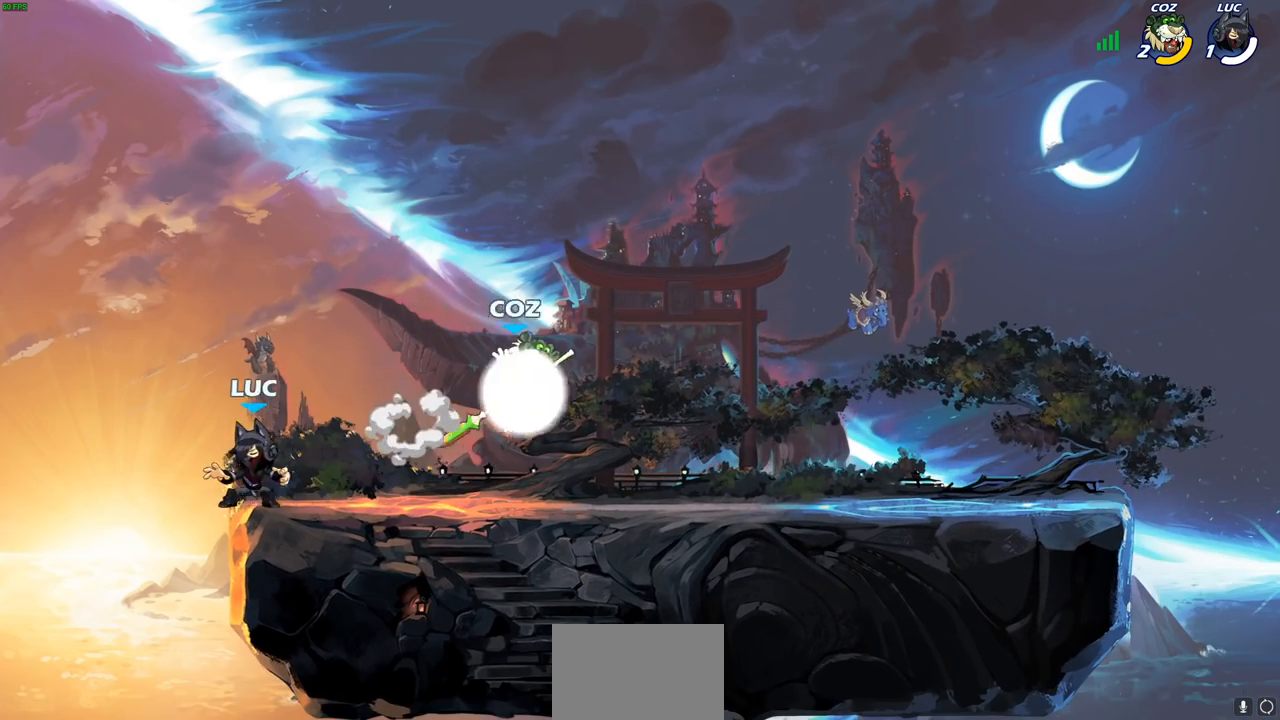
{"buttons": ["CROSS"], "left_stick": "up-right", "right_stick": "center", "events": [[67, "SQUARE", "up"], [200, "left_stick", "right"], [267, "CROSS", "down"], [367, "left_stick", "up-right"], [417, "CROSS", "up"], [483, "CROSS", "down"]]}
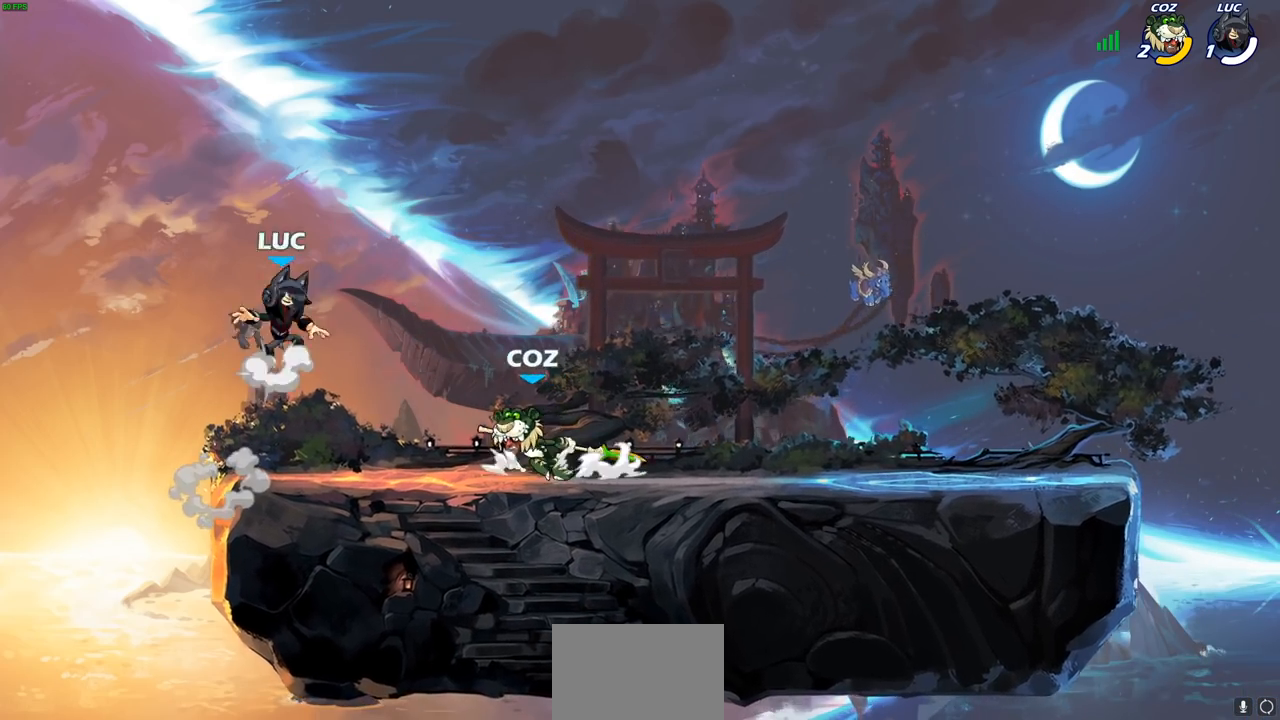
{"buttons": [], "left_stick": "down-left", "right_stick": "center", "events": [[167, "CROSS", "up"], [233, "left_stick", "down-right"], [317, "left_stick", "down-left"]]}
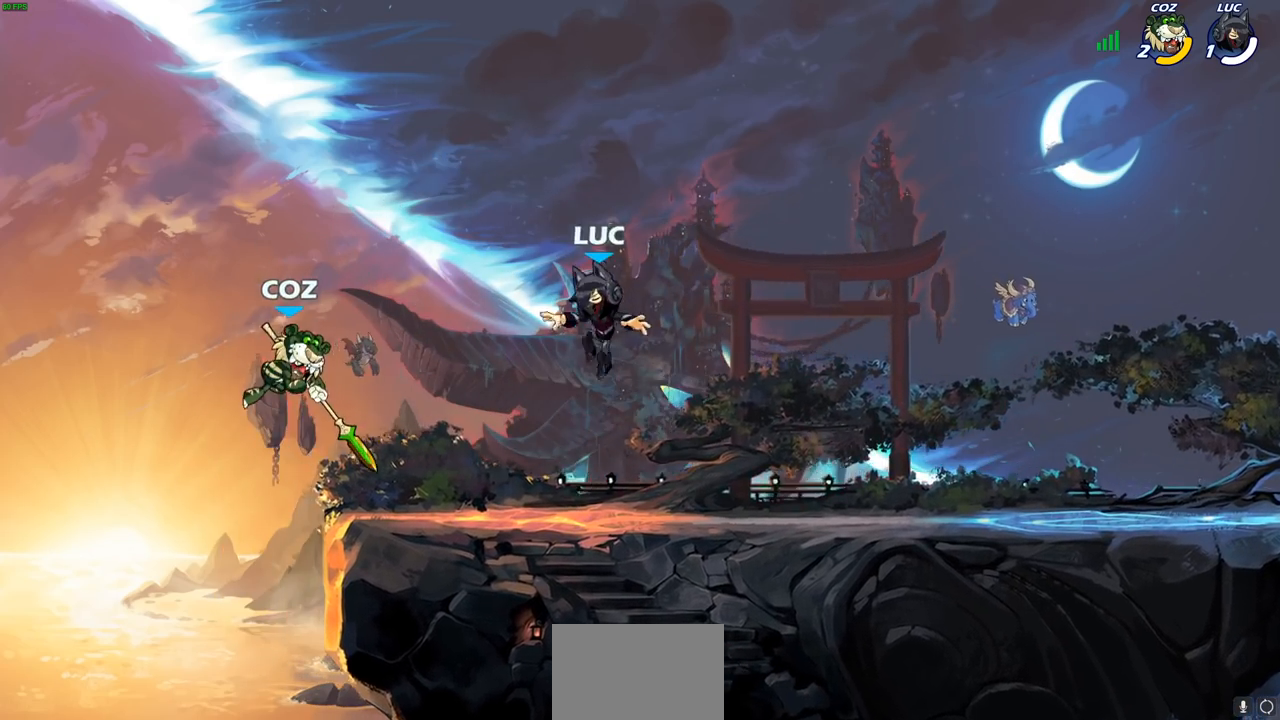
{"buttons": [], "left_stick": "center", "right_stick": "center", "events": [[183, "left_stick", "center"]]}
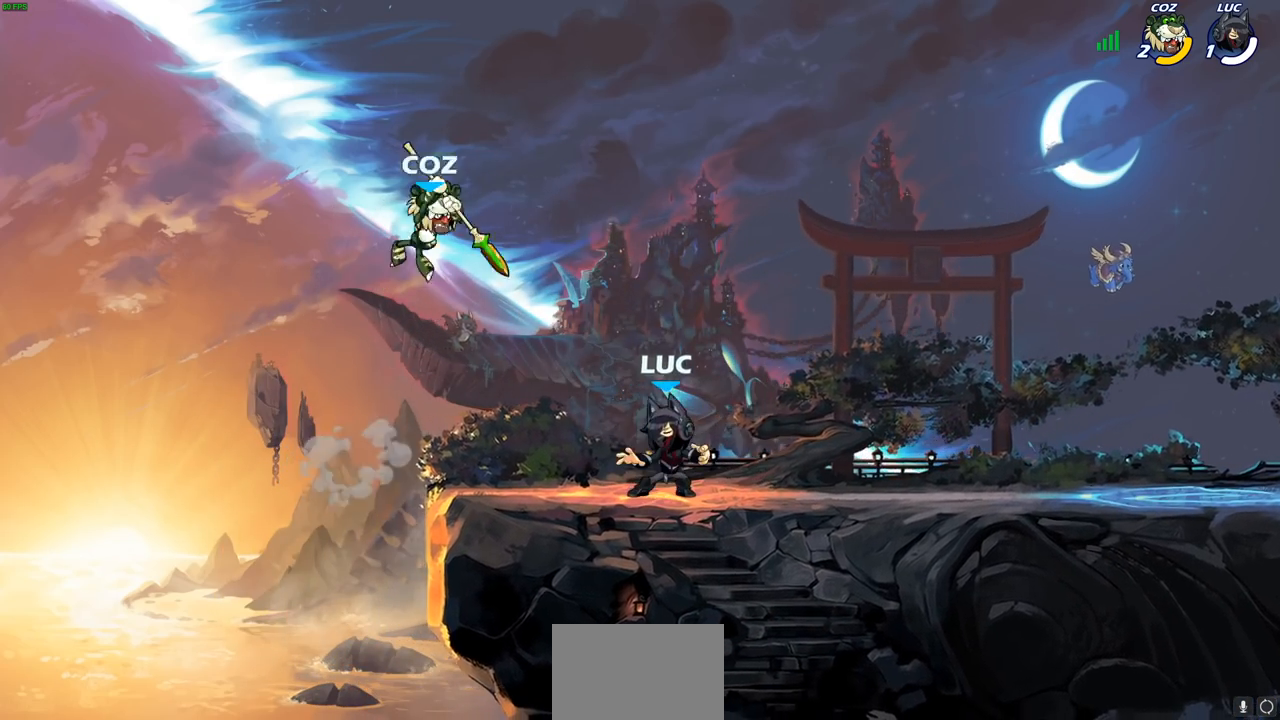
{"buttons": [], "left_stick": "left", "right_stick": "center"}
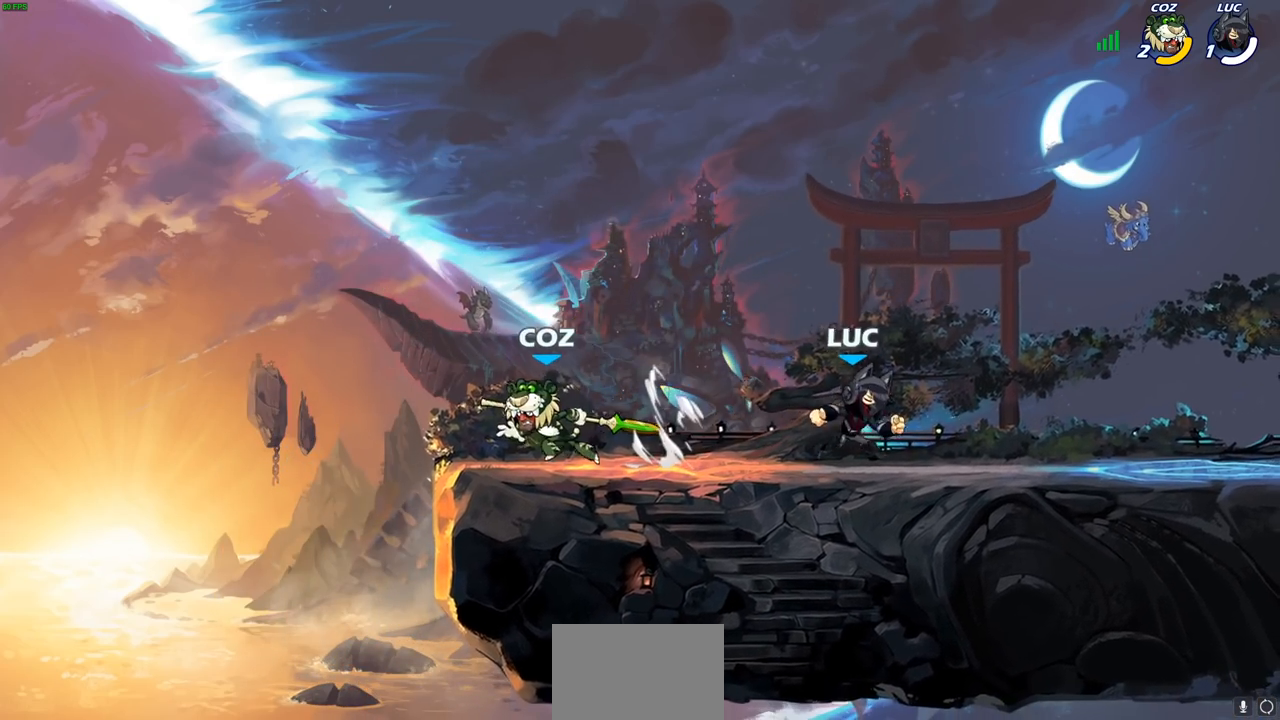
{"buttons": [], "left_stick": "left", "right_stick": "center", "events": [[117, "left_stick", "right"], [467, "left_stick", "left"]]}
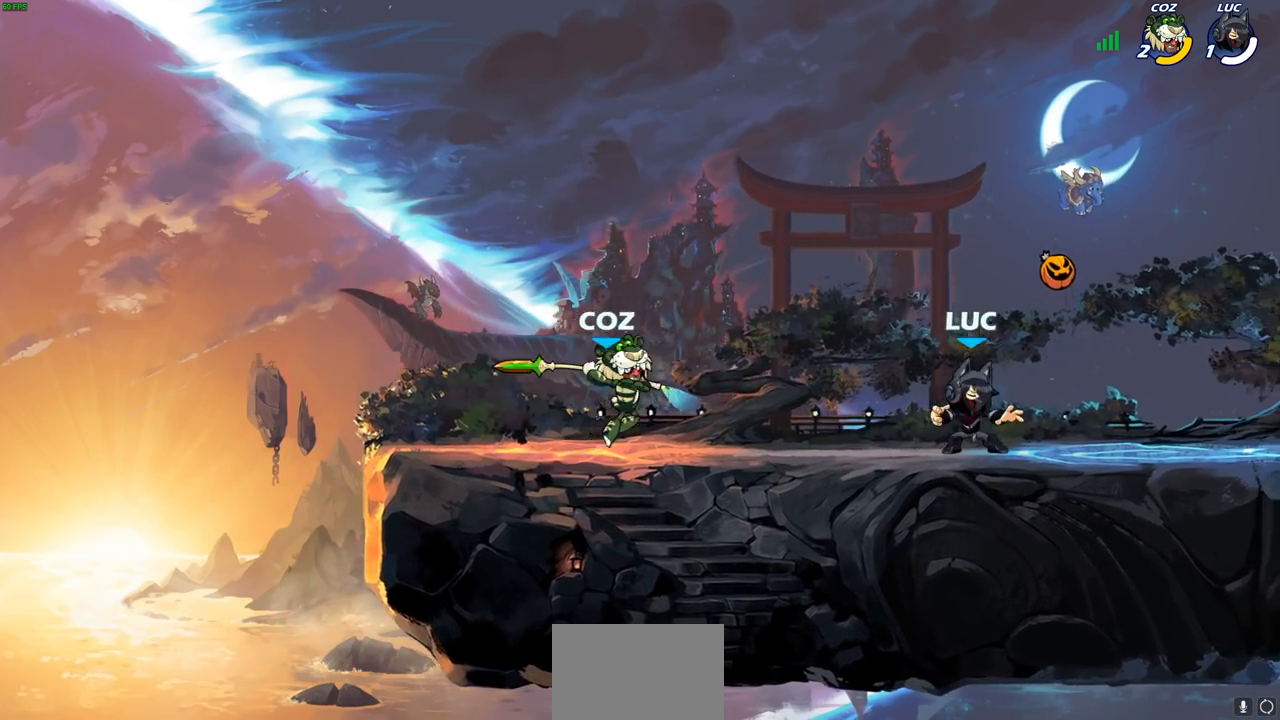
{"buttons": [], "left_stick": "center", "right_stick": "center", "events": [[83, "R2", "down"], [233, "SQUARE", "down"], [267, "R2", "up"], [350, "SQUARE", "up"], [500, "left_stick", "center"]]}